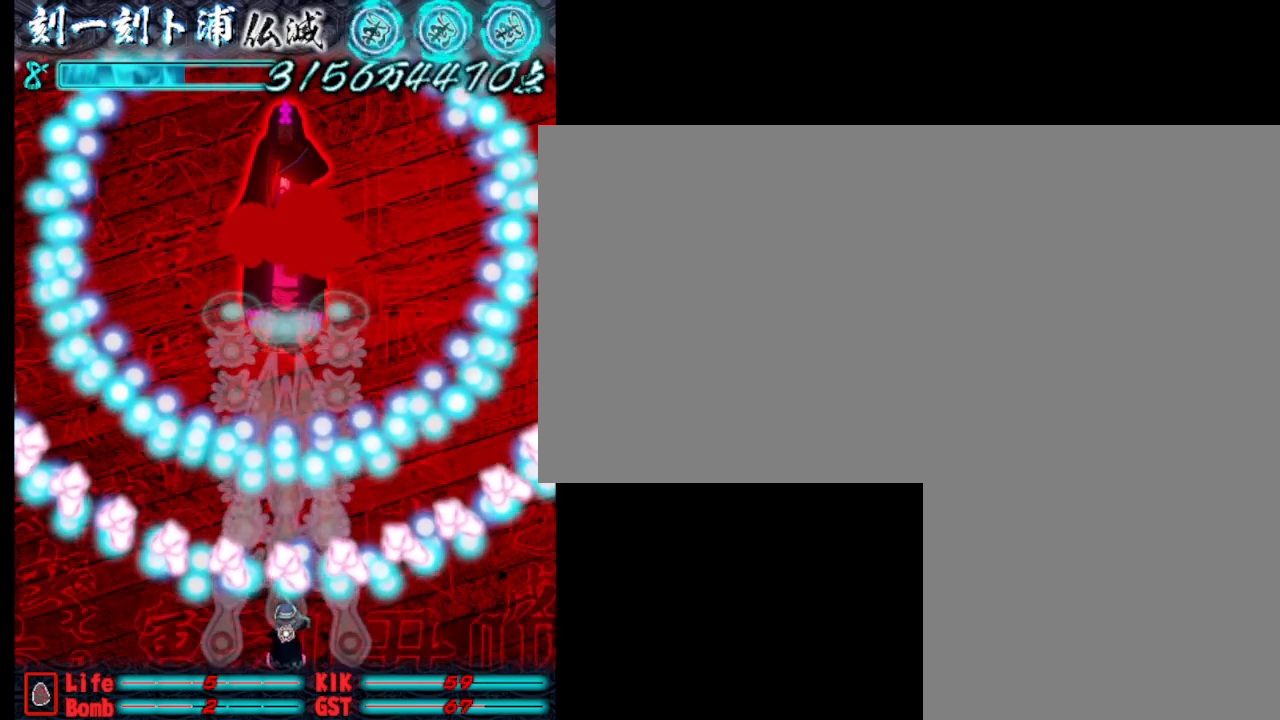
Gameplay with keyboard; each line is a JSON object with the keys held at the frame after it. "events" lists presses ("down") and releases ("up") of ".", "a", "alt_l", "alt_r", "b", "c", "comma", "d", "e", "f", "g", "h", "i", "j", "k", "l", "m", "n", "o", "p", "q", "r", "s", "semicolon", "shift", "space", "super", "t", "u", "v", "w", "x", "y" and "z" between this image and that frame as [ms after this image, input, new state], when the widget could be followed in between. No other keys are recorded. Mouse input is not recorded.
{"keys": ["j"], "events": []}
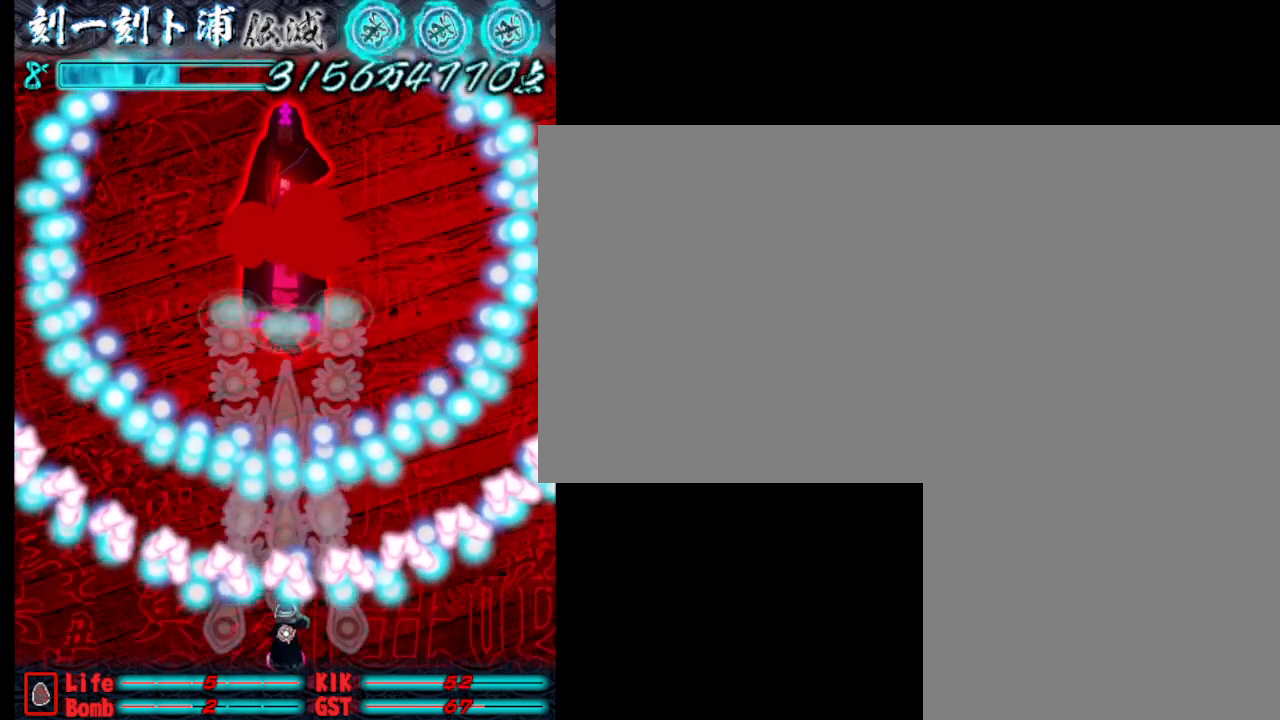
{"keys": ["j"], "events": [[183, "a", "down"], [267, "a", "up"]]}
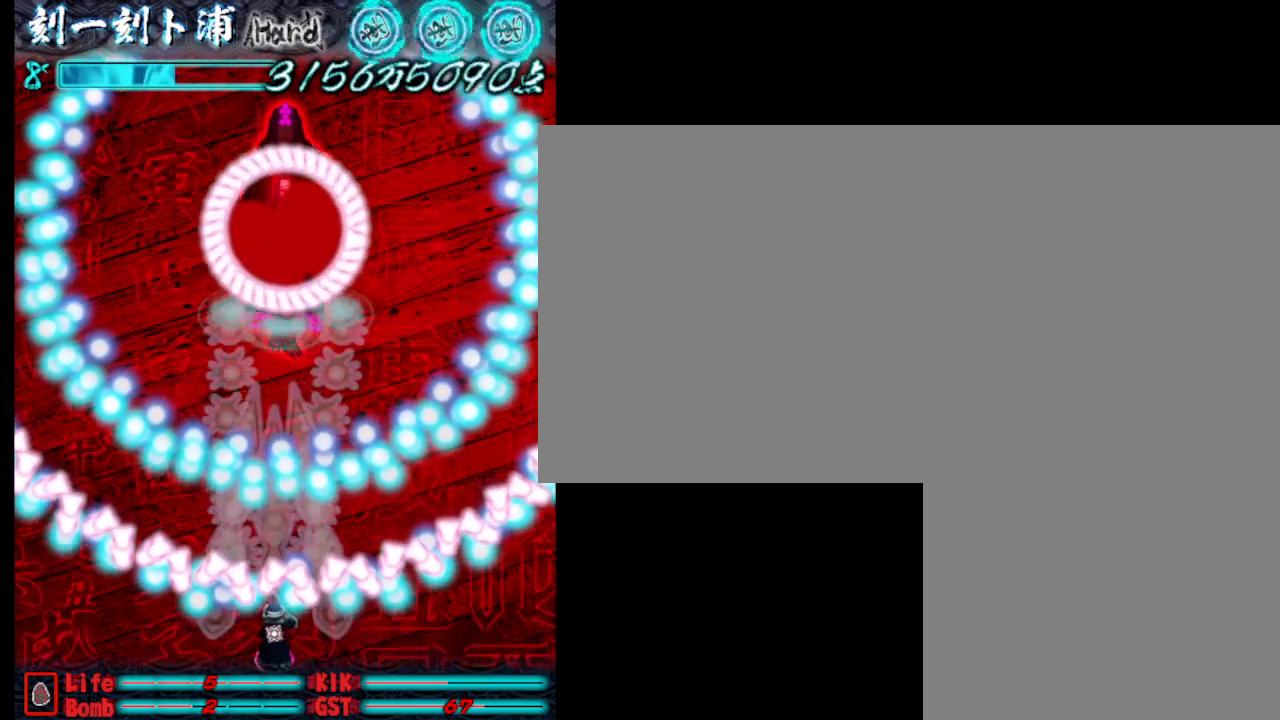
{"keys": ["j", "w"], "events": [[100, "d", "down"], [150, "d", "up"], [483, "w", "down"]]}
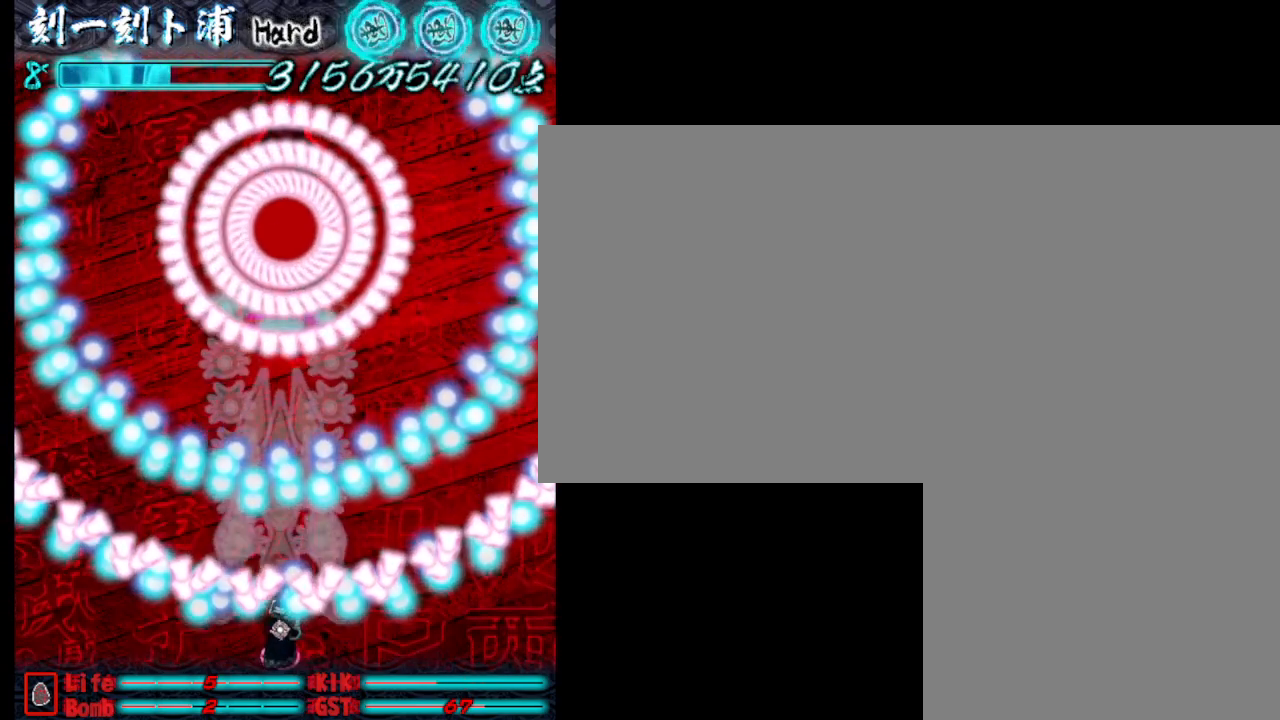
{"keys": ["j"], "events": [[183, "w", "up"]]}
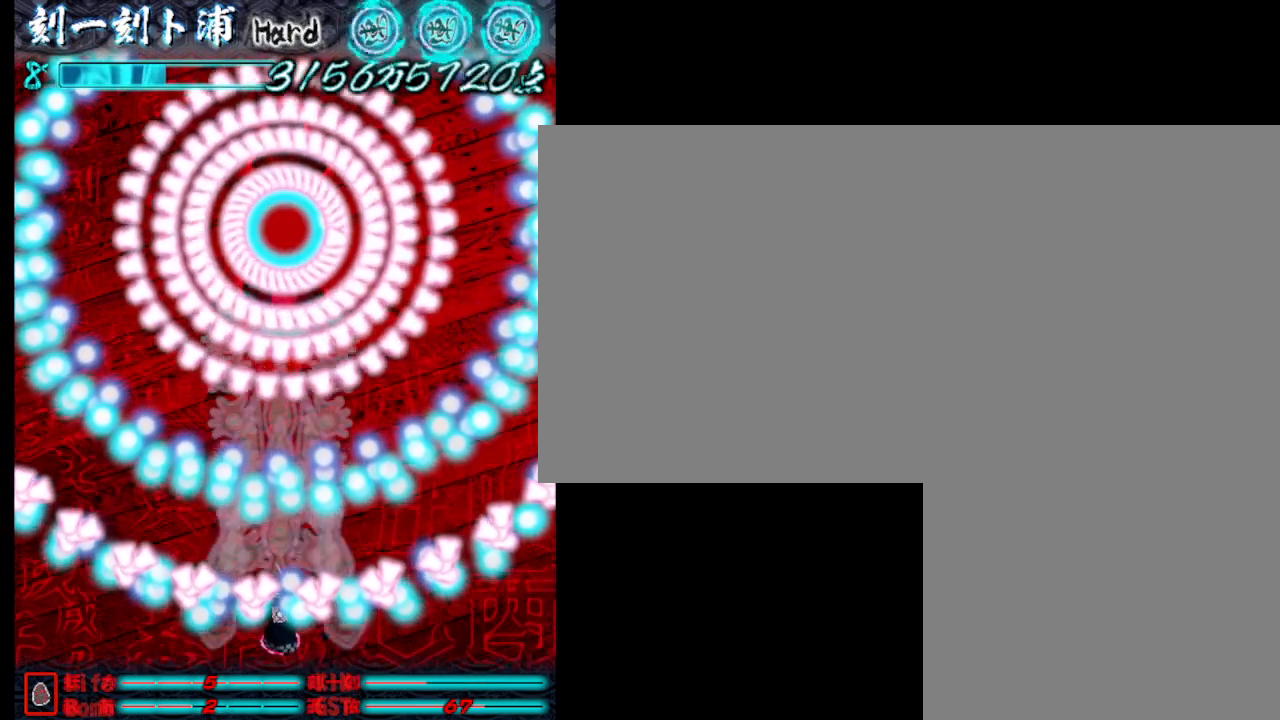
{"keys": ["j", "w"], "events": [[450, "w", "down"]]}
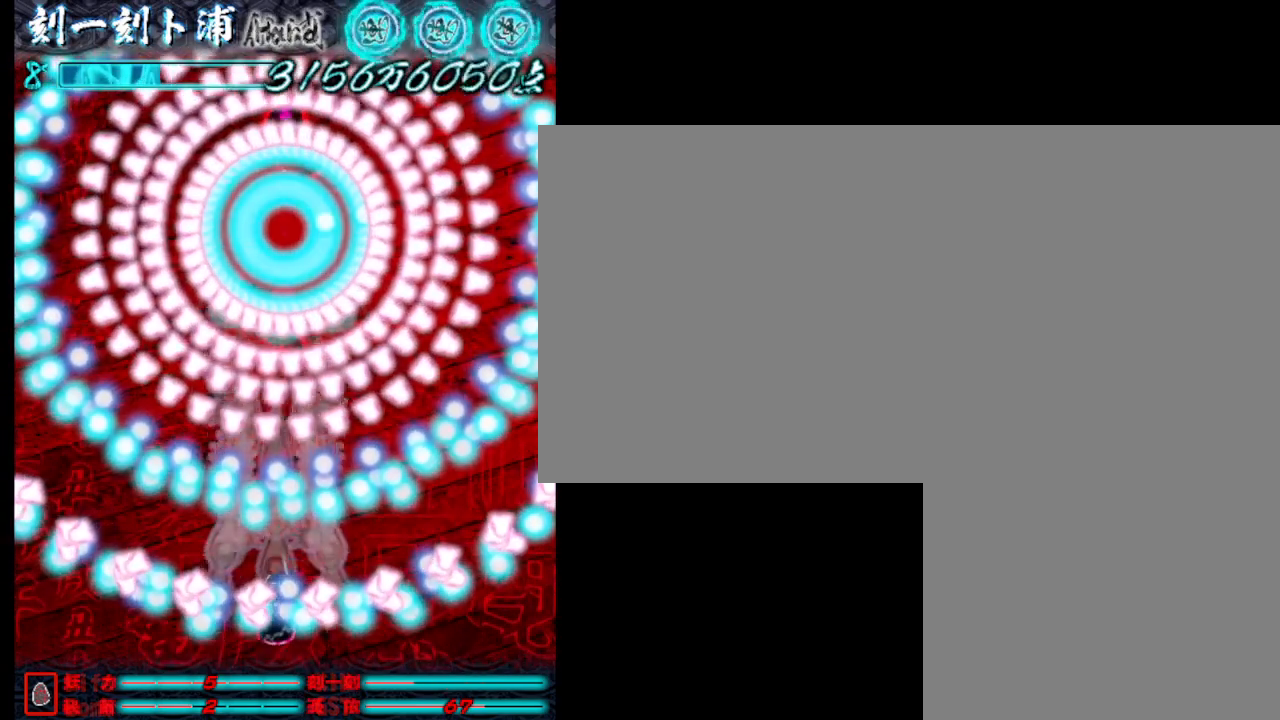
{"keys": ["j"], "events": [[83, "w", "up"], [183, "w", "down"], [383, "w", "up"], [433, "j", "up"], [467, "j", "down"]]}
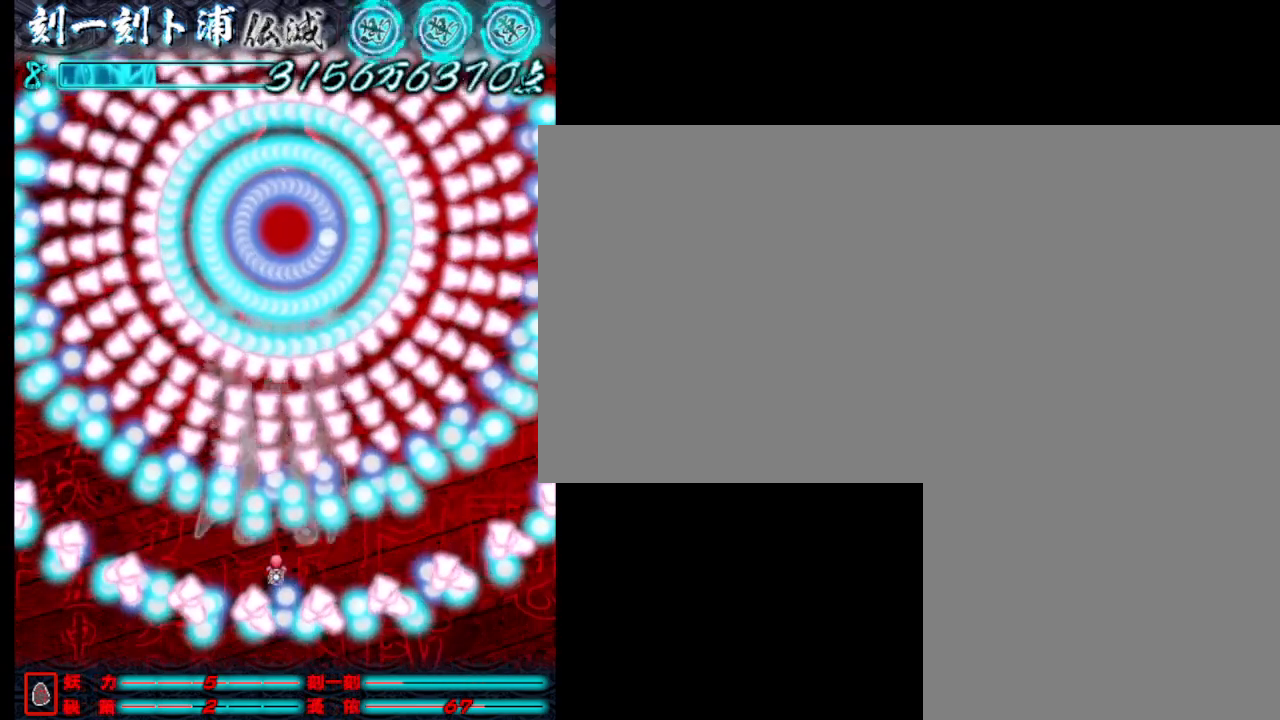
{"keys": ["j"], "events": [[67, "j", "up"], [117, "j", "down"], [167, "j", "up"], [267, "j", "down"], [317, "j", "up"], [400, "j", "down"], [450, "j", "up"], [500, "j", "down"]]}
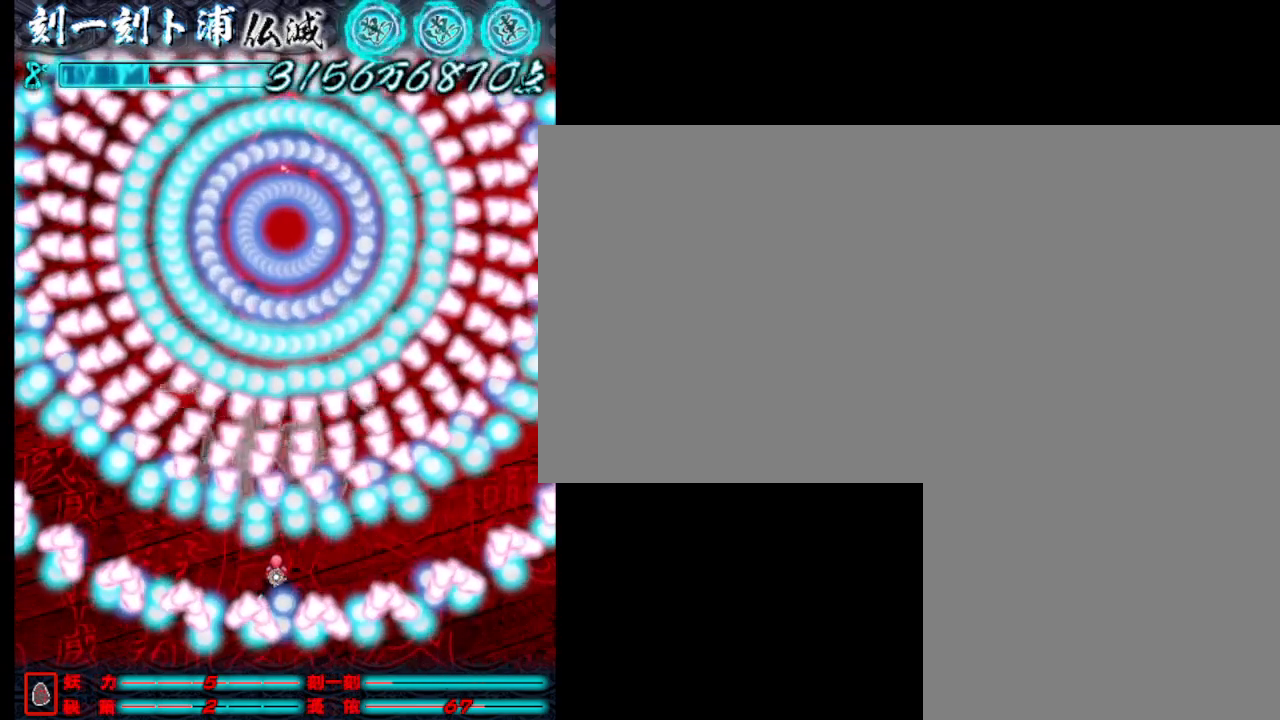
{"keys": [], "events": [[100, "j", "up"], [150, "j", "down"], [250, "j", "up"], [283, "j", "down"], [333, "j", "up"], [433, "j", "down"], [483, "j", "up"]]}
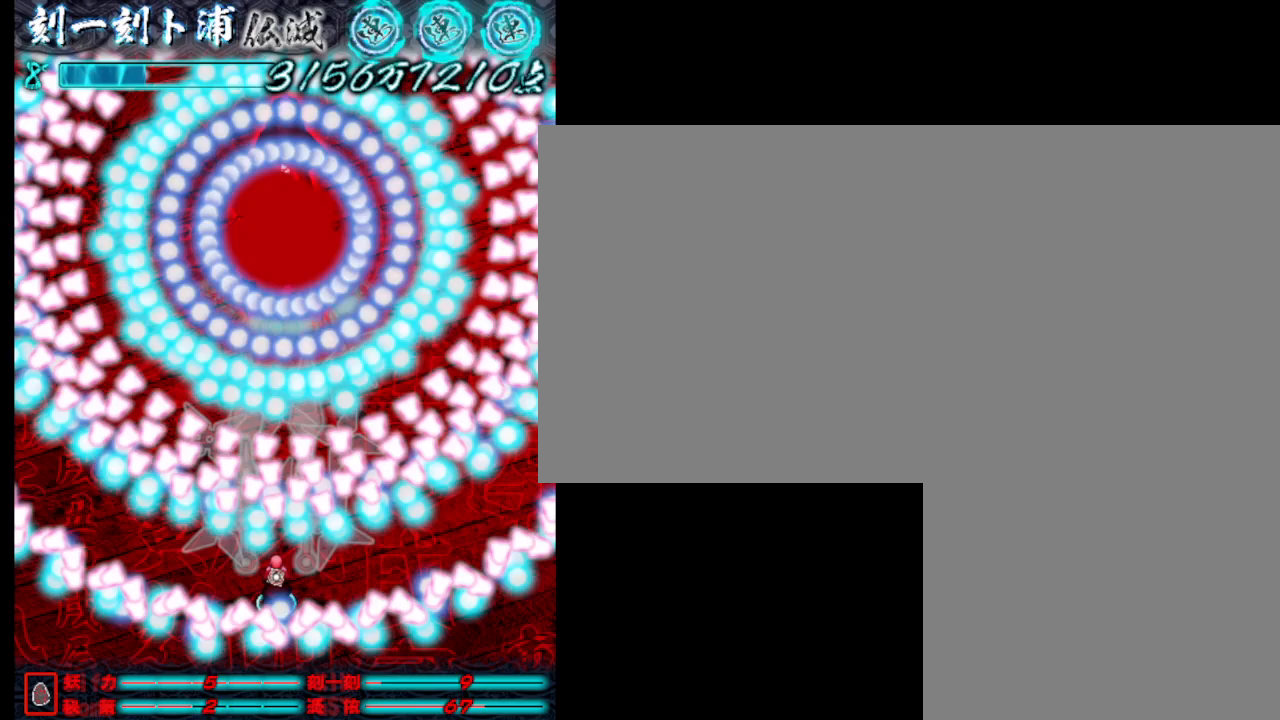
{"keys": [], "events": [[33, "j", "down"], [117, "j", "up"], [167, "j", "down"], [217, "j", "up"], [317, "j", "down"], [367, "j", "up"], [467, "j", "down"], [500, "j", "up"]]}
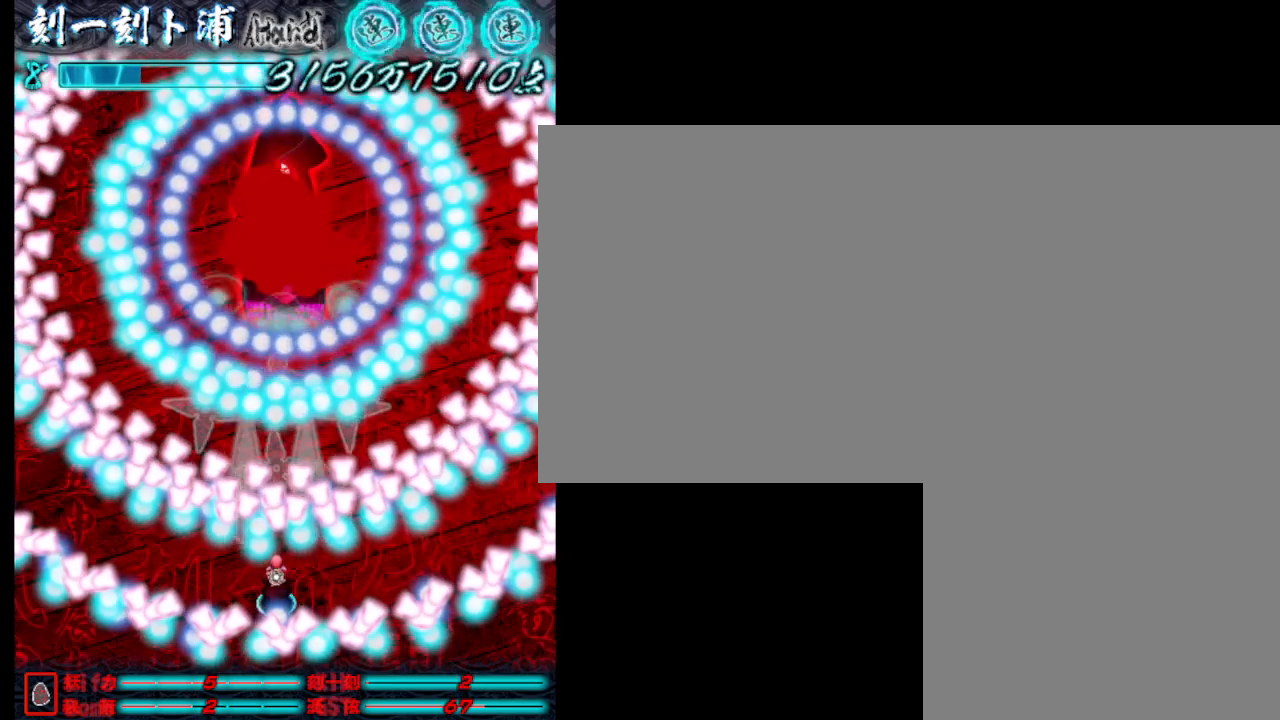
{"keys": ["j"], "events": [[100, "j", "down"], [150, "j", "up"], [200, "j", "down"], [250, "s", "down"], [300, "j", "up"], [350, "j", "down"], [350, "s", "up"], [383, "j", "up"], [483, "j", "down"]]}
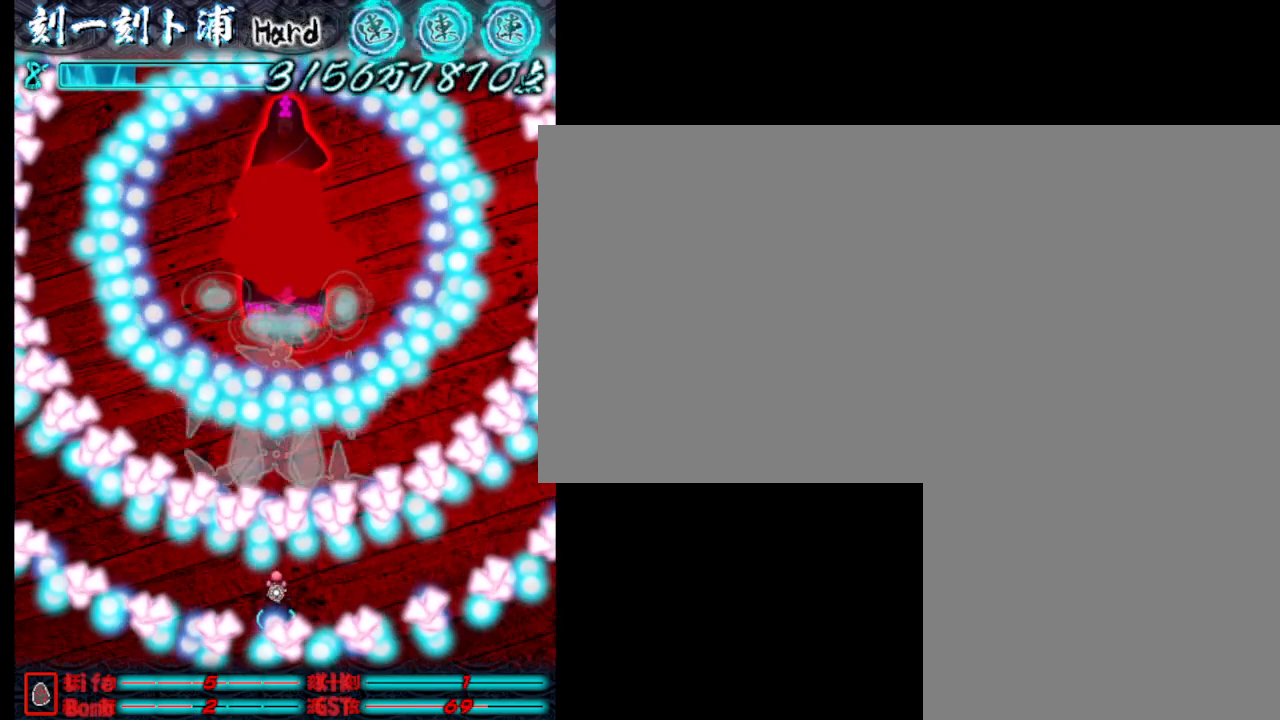
{"keys": ["j"], "events": [[83, "j", "up"], [133, "j", "down"], [217, "j", "up"], [267, "j", "down"], [317, "s", "down"], [367, "j", "up"], [417, "j", "down"], [417, "s", "up"]]}
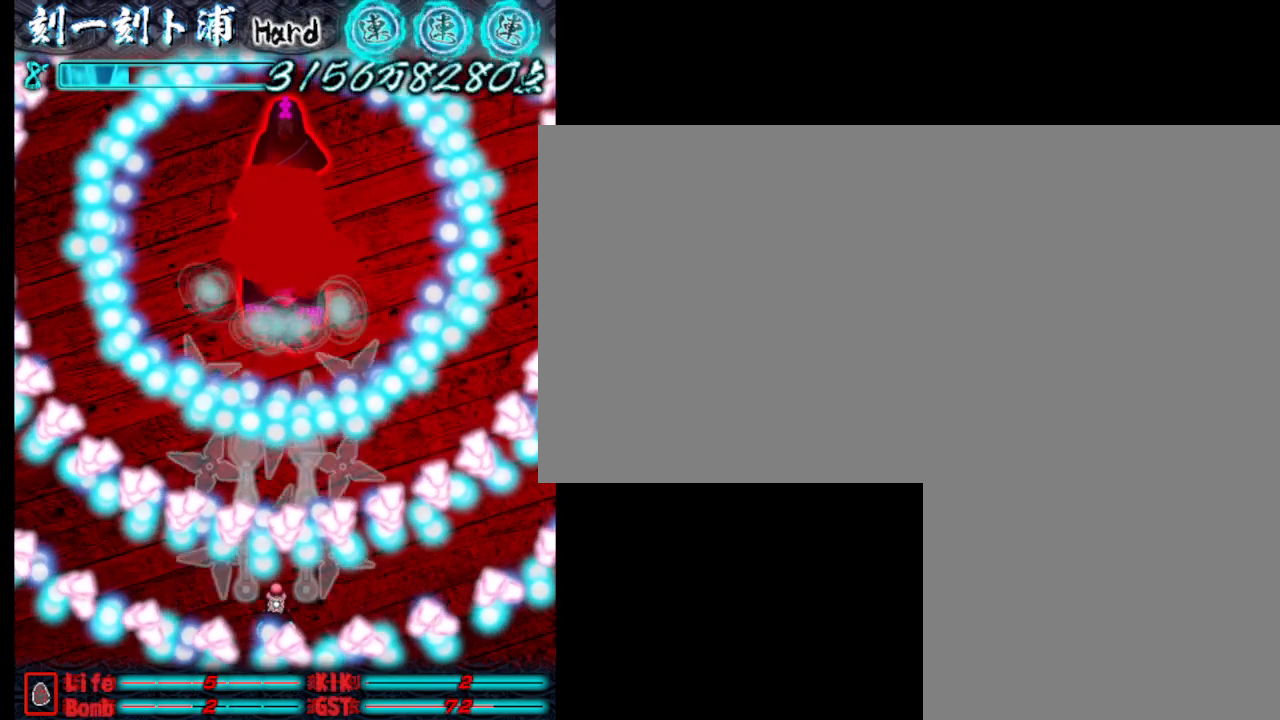
{"keys": ["j", "s"], "events": [[17, "j", "up"], [67, "j", "down"], [117, "j", "up"], [200, "j", "down"], [300, "j", "up"], [350, "j", "down"], [400, "j", "up"], [450, "s", "down"], [483, "j", "down"]]}
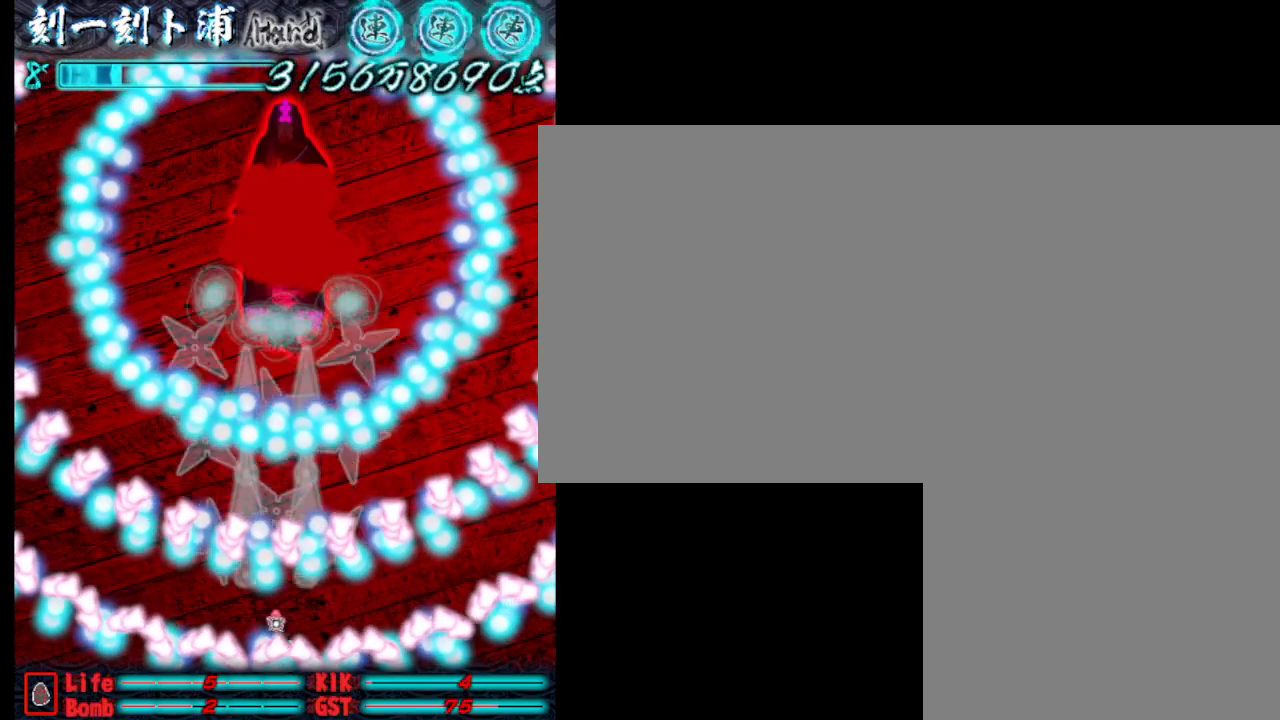
{"keys": [], "events": [[33, "j", "up"], [33, "s", "up"], [133, "j", "down"], [183, "j", "up"], [283, "j", "down"], [317, "j", "up"], [417, "j", "down"], [467, "j", "up"]]}
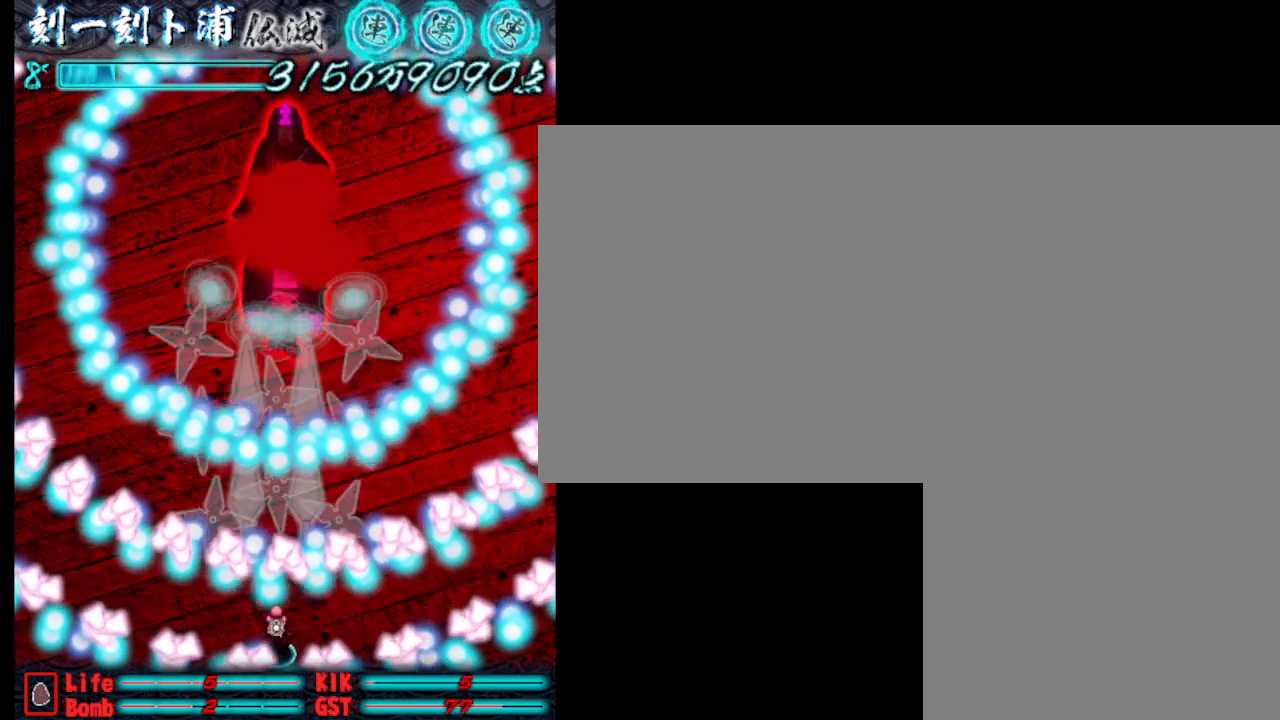
{"keys": ["j"], "events": [[17, "j", "down"]]}
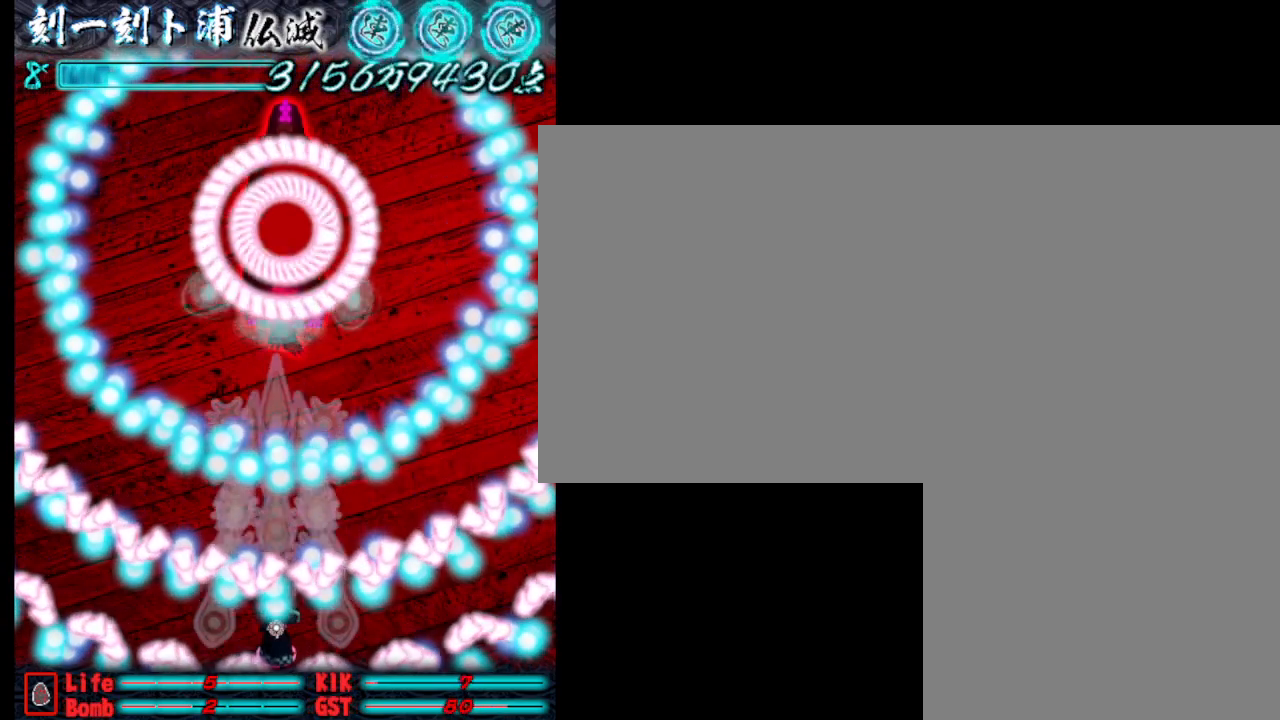
{"keys": ["j"], "events": [[50, "a", "down"], [183, "a", "up"]]}
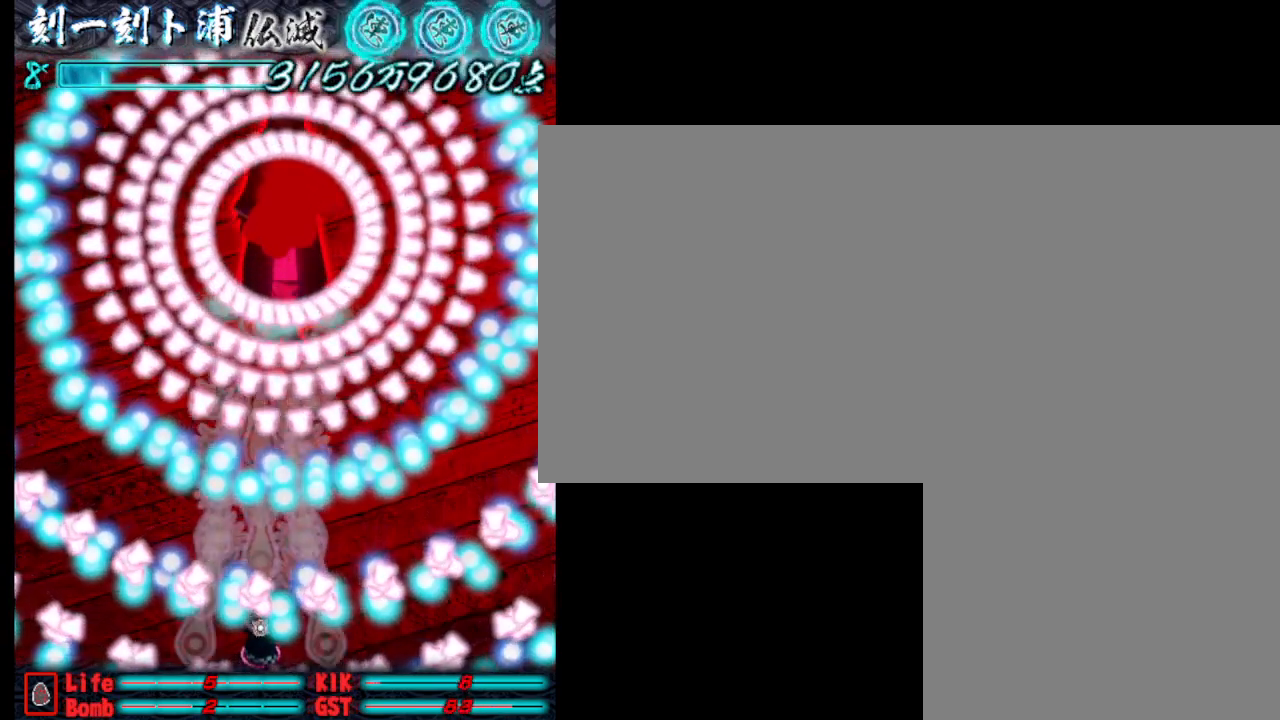
{"keys": ["j"], "events": []}
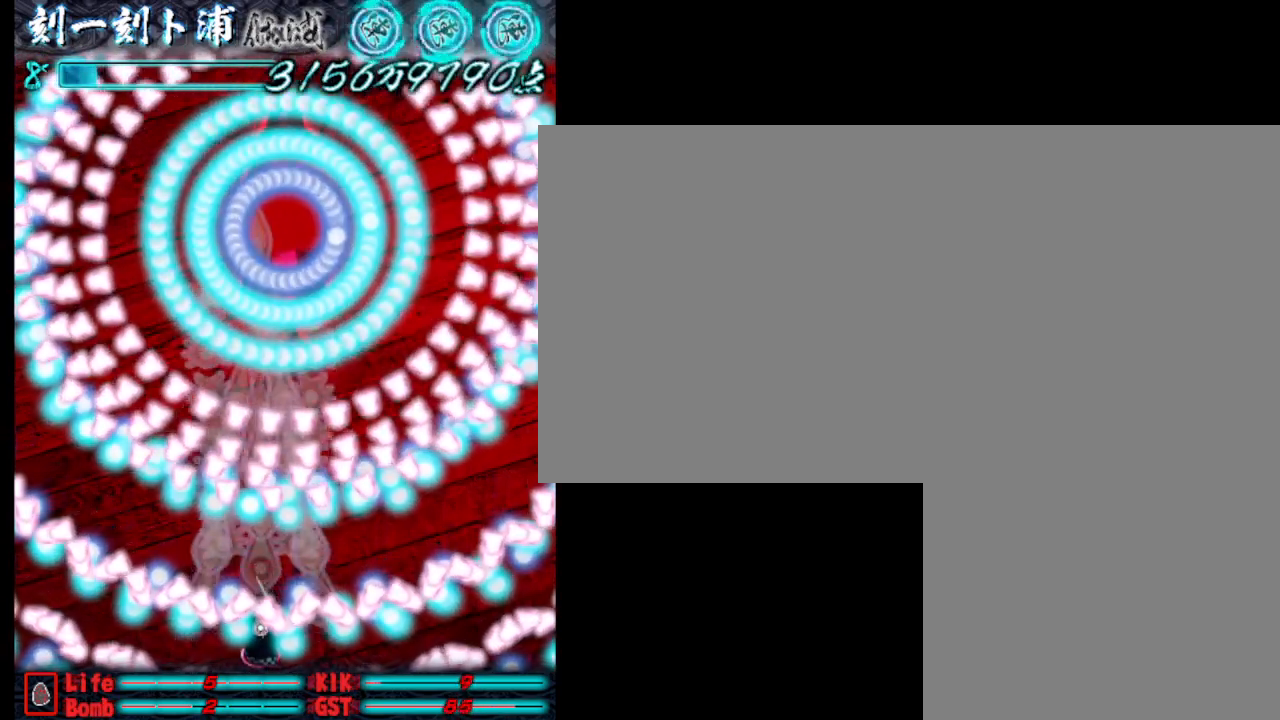
{"keys": ["j", "w"], "events": [[283, "w", "down"]]}
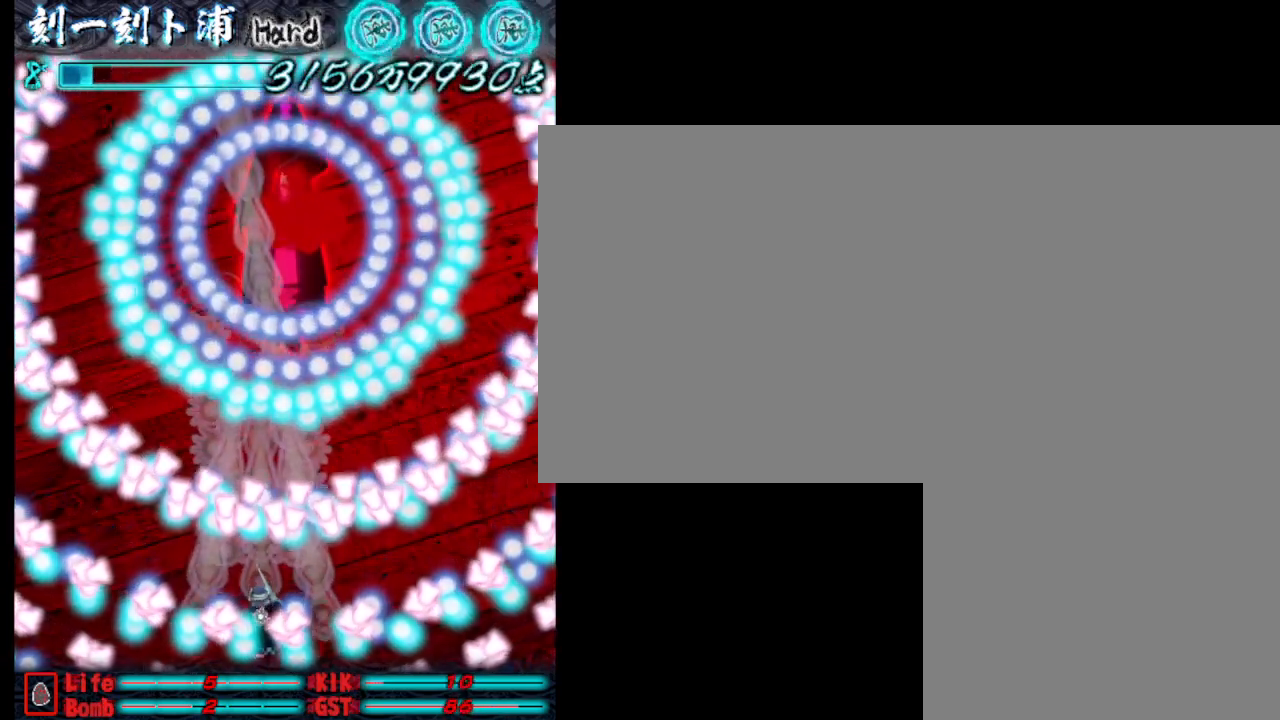
{"keys": [], "events": [[83, "d", "down"], [267, "w", "up"], [317, "w", "down"], [367, "d", "up"], [367, "w", "up"], [417, "j", "up"]]}
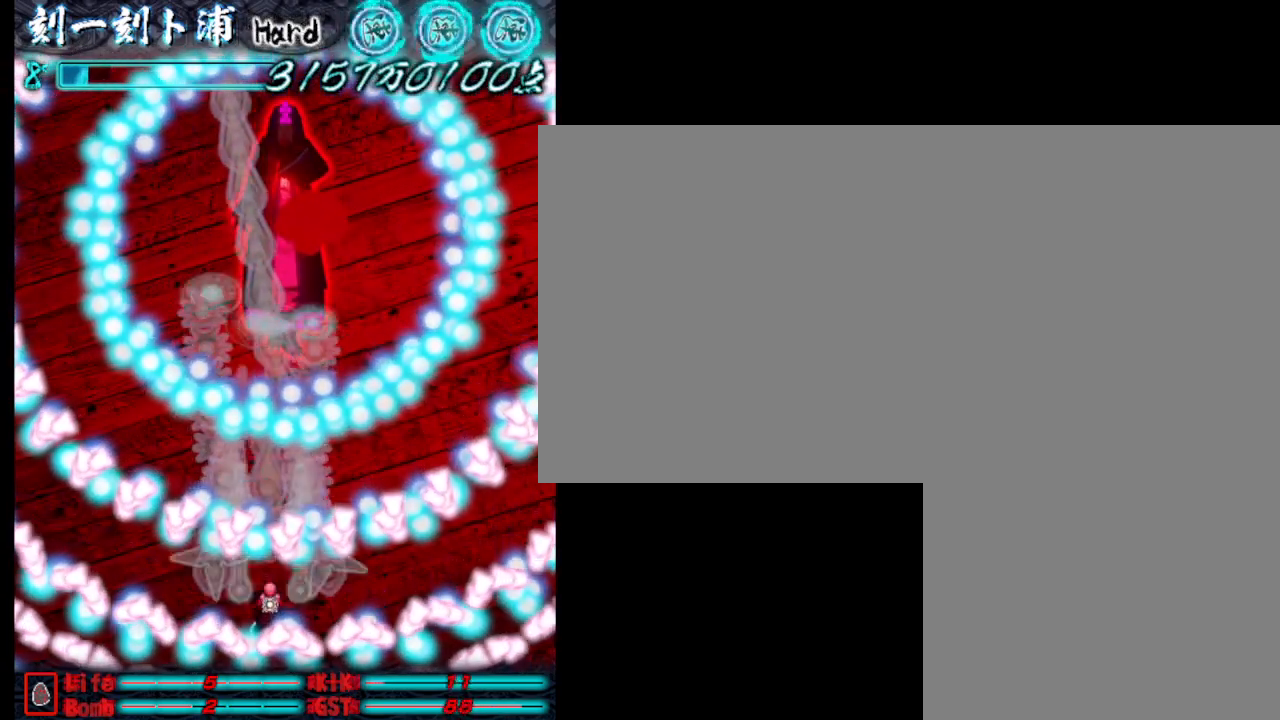
{"keys": ["s"], "events": [[100, "j", "down"], [200, "j", "up"], [250, "j", "down"], [350, "j", "up"], [383, "d", "down"], [383, "j", "down"], [483, "d", "up"], [483, "j", "up"], [483, "s", "down"]]}
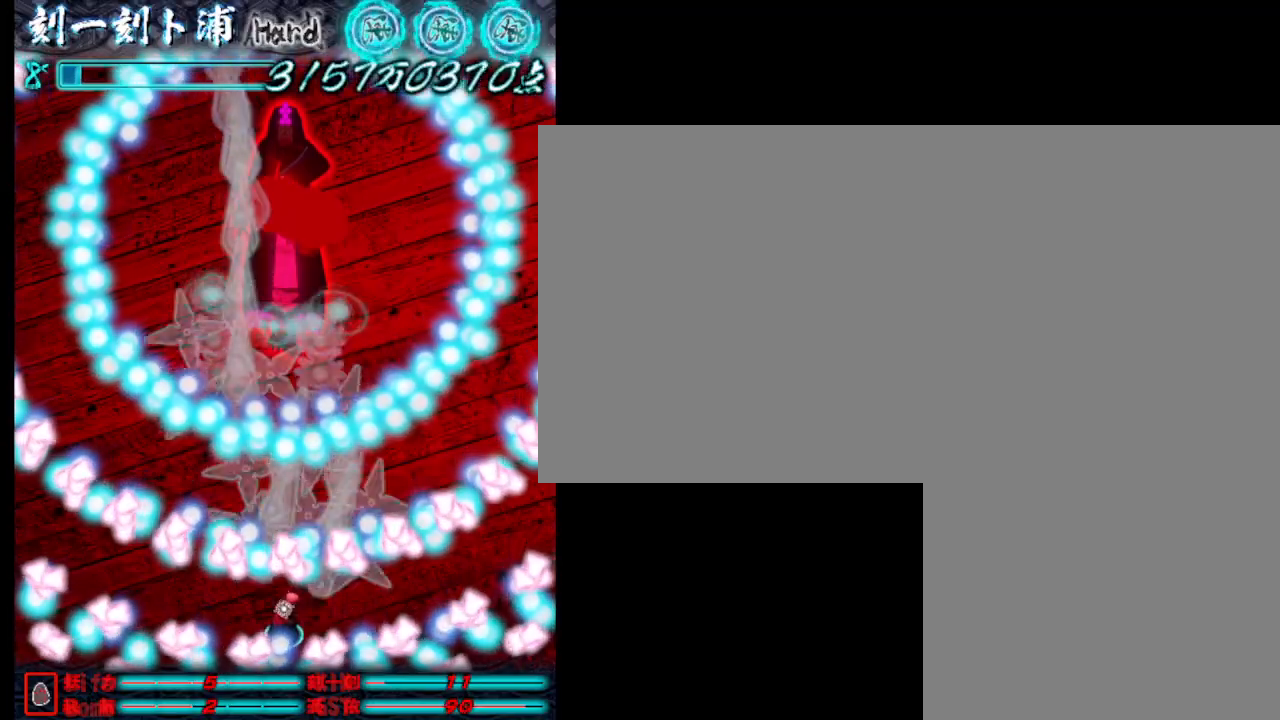
{"keys": [], "events": [[83, "j", "down"], [83, "s", "up"], [133, "j", "up"], [217, "j", "down"], [217, "s", "down"], [267, "j", "up"], [367, "j", "down"], [367, "s", "up"], [467, "j", "up"]]}
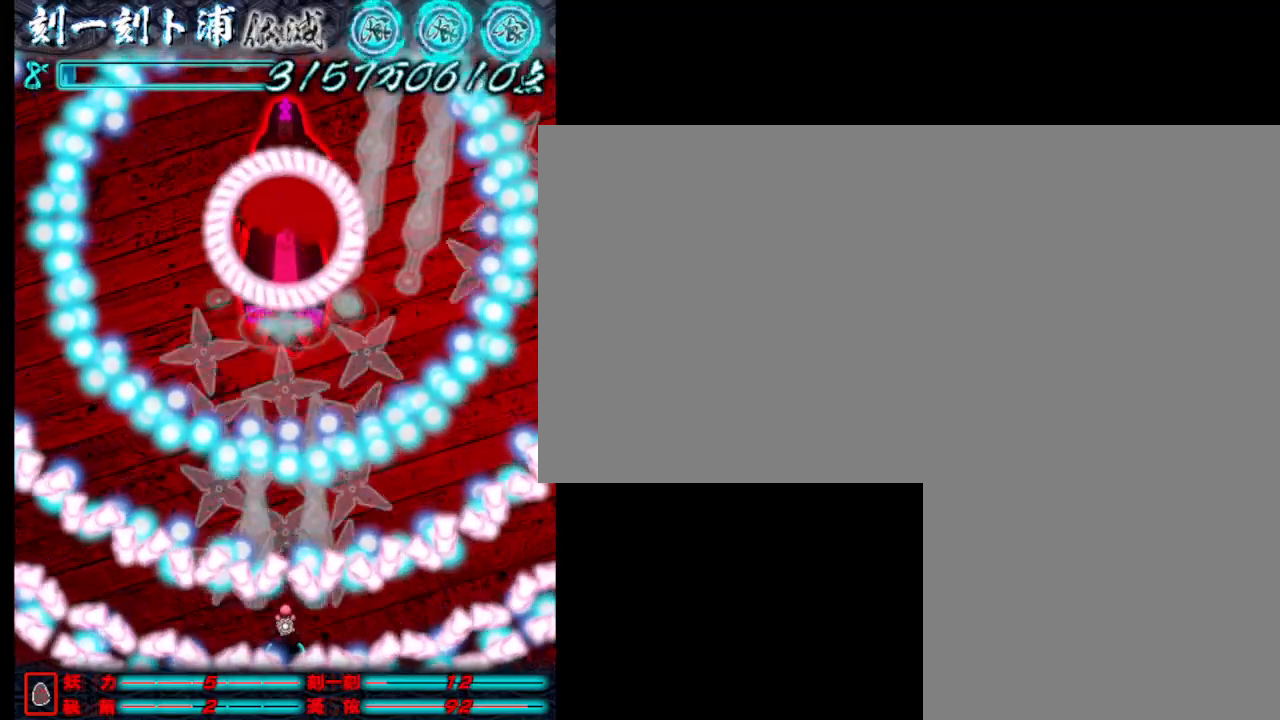
{"keys": ["j", "w"], "events": [[17, "j", "down"], [100, "j", "up"], [200, "j", "down"], [200, "w", "down"], [300, "j", "up"], [350, "j", "down"], [433, "j", "up"], [483, "j", "down"]]}
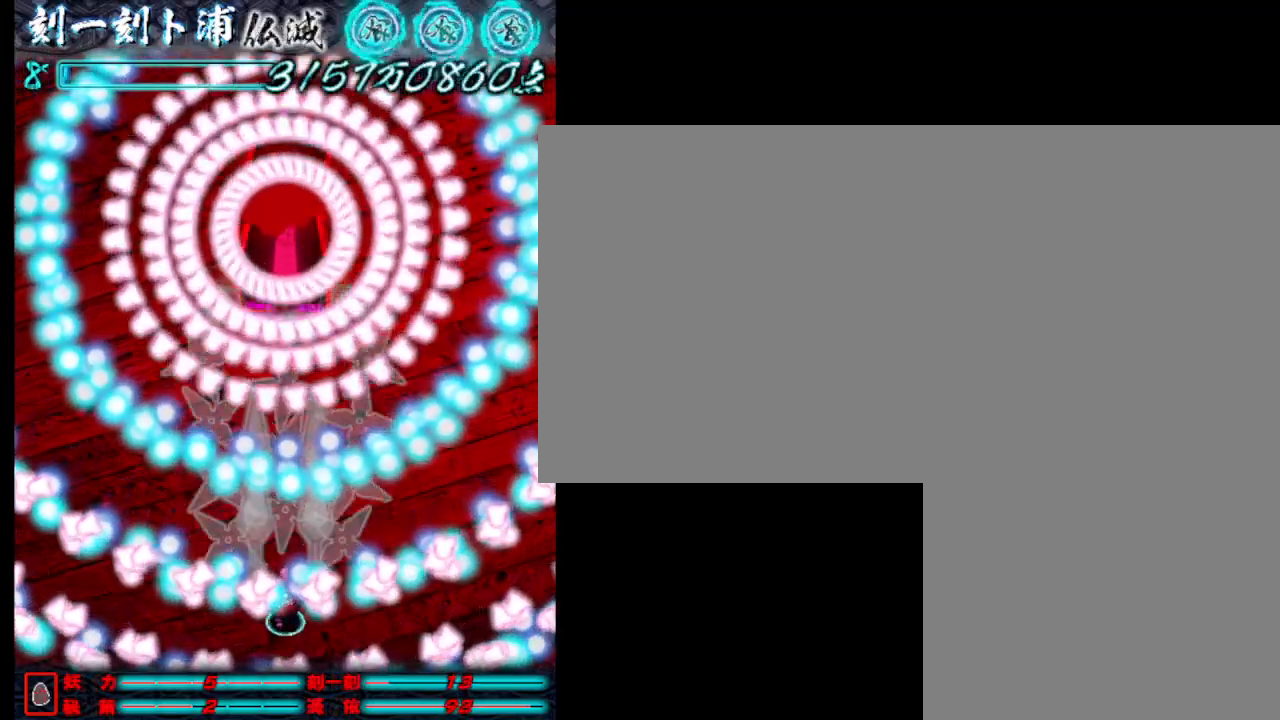
{"keys": [], "events": [[83, "j", "up"], [183, "j", "down"], [267, "j", "up"], [317, "j", "down"], [417, "j", "up"], [417, "w", "up"]]}
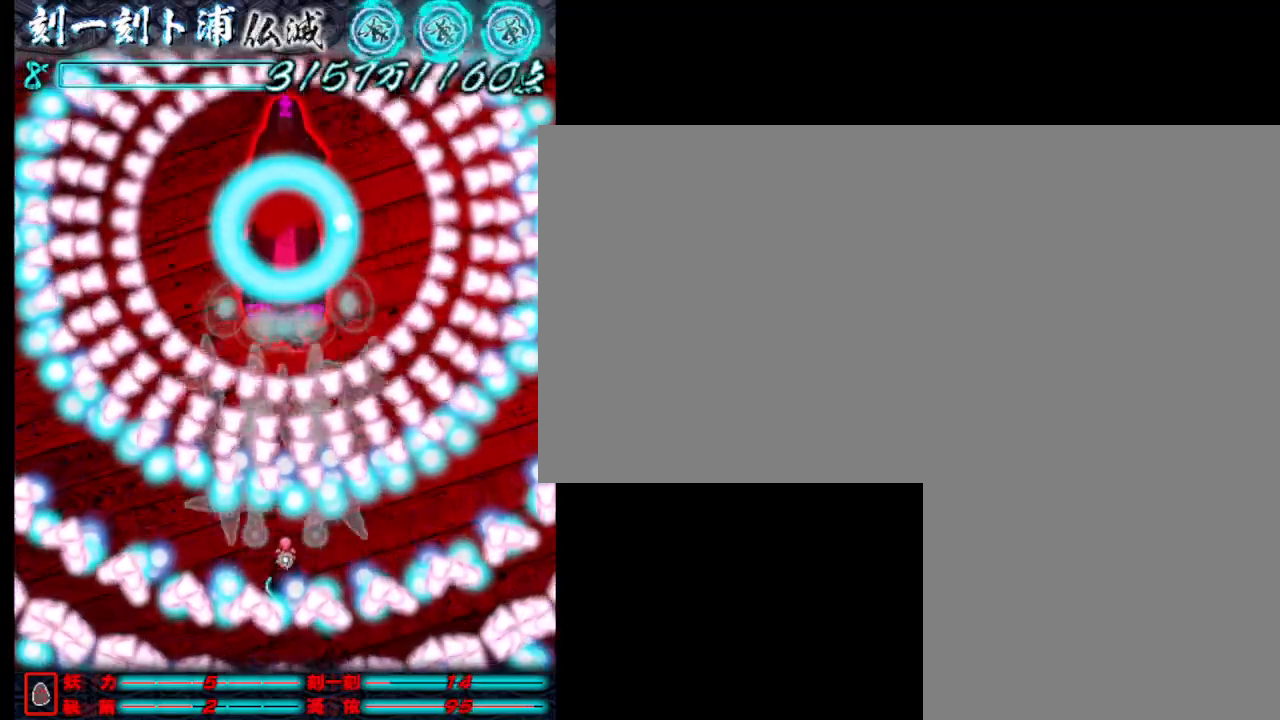
{"keys": ["j"], "events": [[17, "j", "down"], [67, "j", "up"], [150, "j", "down"], [250, "j", "up"], [300, "j", "down"], [350, "j", "up"], [450, "j", "down"]]}